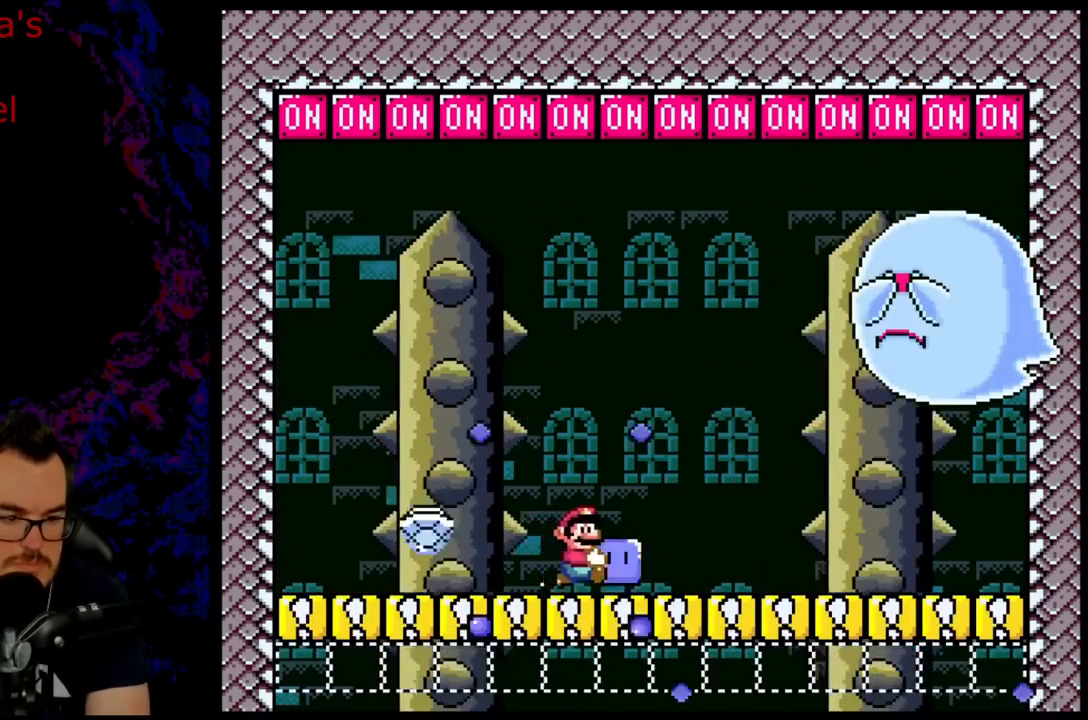
Gameplay with a controller (Nintendo layout); each line is a JSON object with the inputs held at the frame after it. "events" lists button and stick changes between this image and that frame as [ms after this image, input, new state], when the widget could be followed in between. Not read: L3 R3.
{"buttons": ["Y", "R1", "DPAD_LEFT"], "events": [[383, "DPAD_RIGHT", "up"], [400, "DPAD_LEFT", "down"]]}
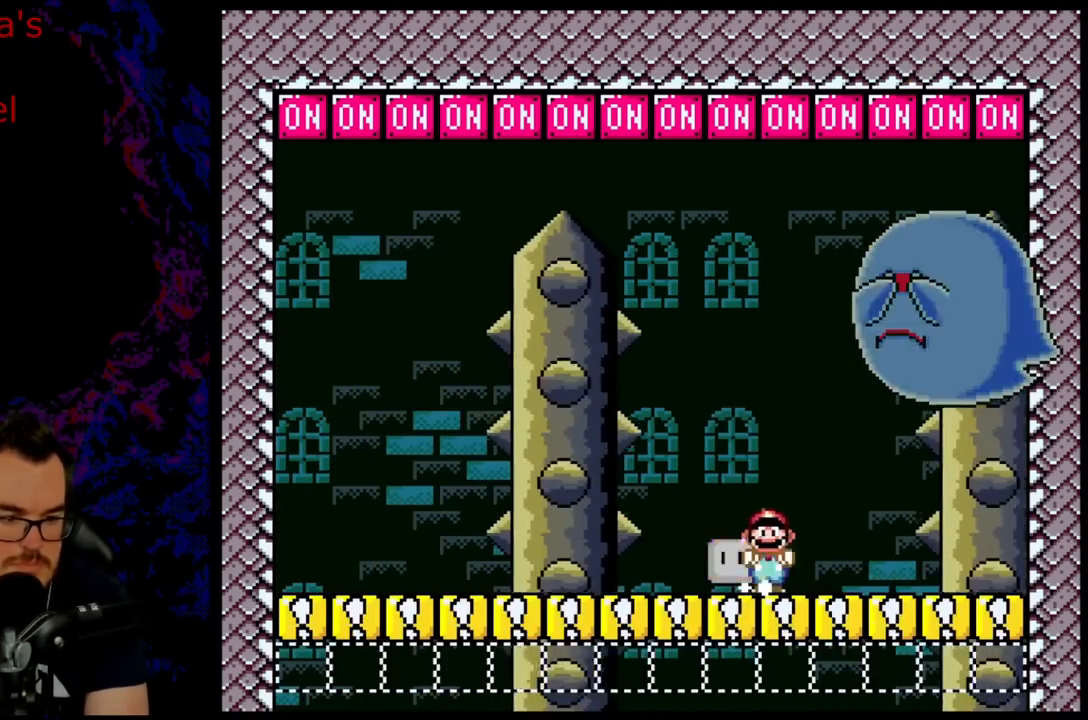
{"buttons": ["Y", "R1", "DPAD_LEFT"], "events": []}
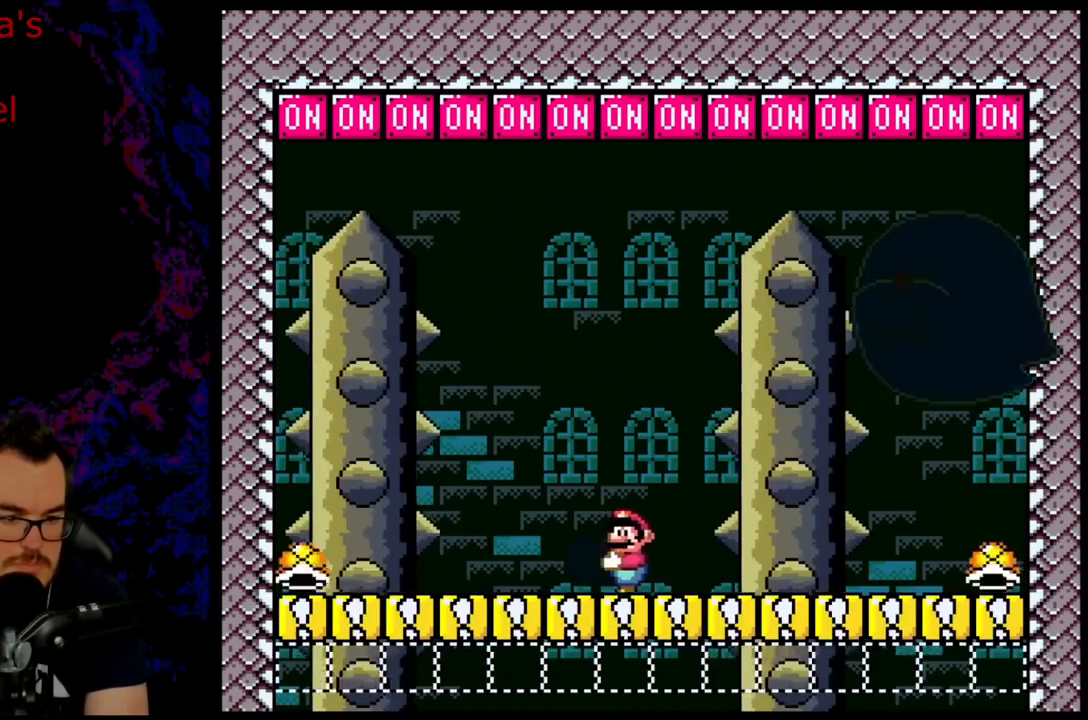
{"buttons": ["DPAD_RIGHT"], "events": [[17, "DPAD_LEFT", "up"], [167, "DPAD_RIGHT", "down"], [417, "R1", "up"], [433, "Y", "up"]]}
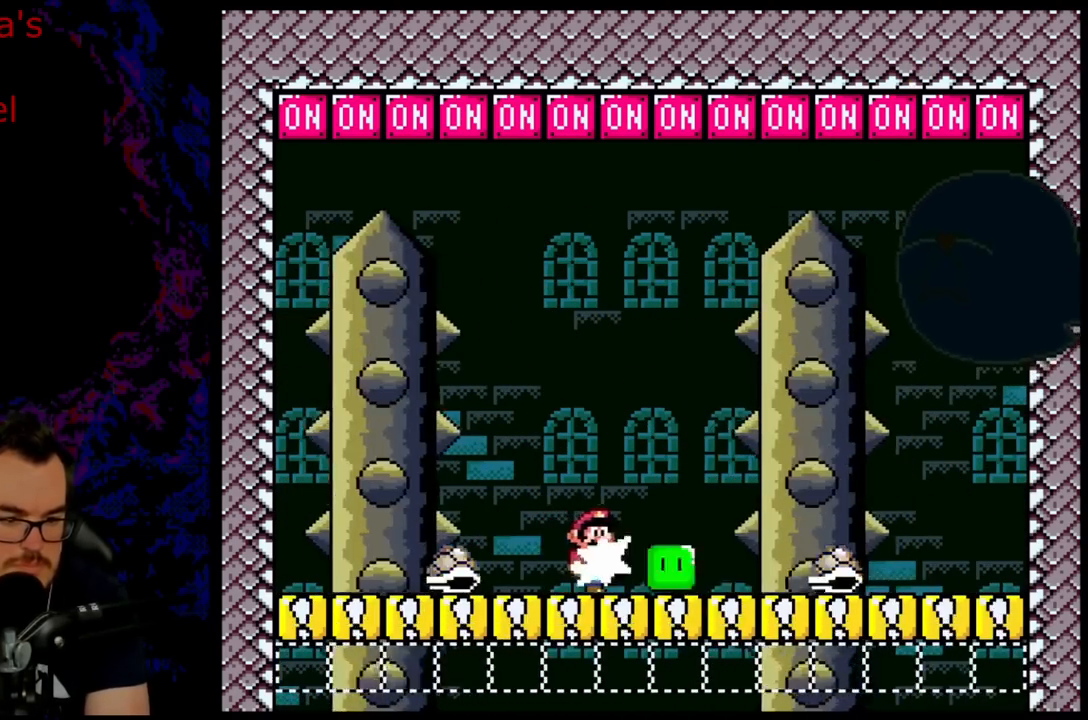
{"buttons": ["Y", "R1", "DPAD_LEFT"], "events": [[17, "Y", "down"], [267, "R1", "down"], [350, "DPAD_DOWN", "down"], [367, "DPAD_DOWN", "up"], [367, "DPAD_LEFT", "down"], [367, "DPAD_RIGHT", "up"]]}
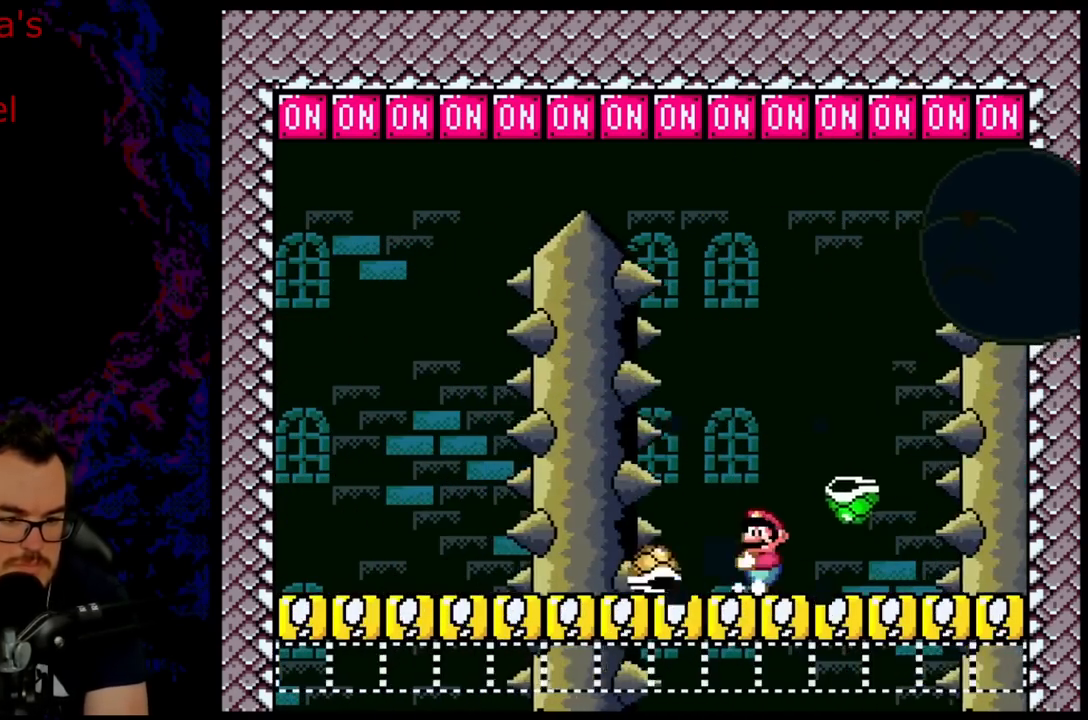
{"buttons": ["Y", "R1", "DPAD_LEFT"], "events": [[83, "DPAD_LEFT", "up"], [150, "DPAD_LEFT", "down"]]}
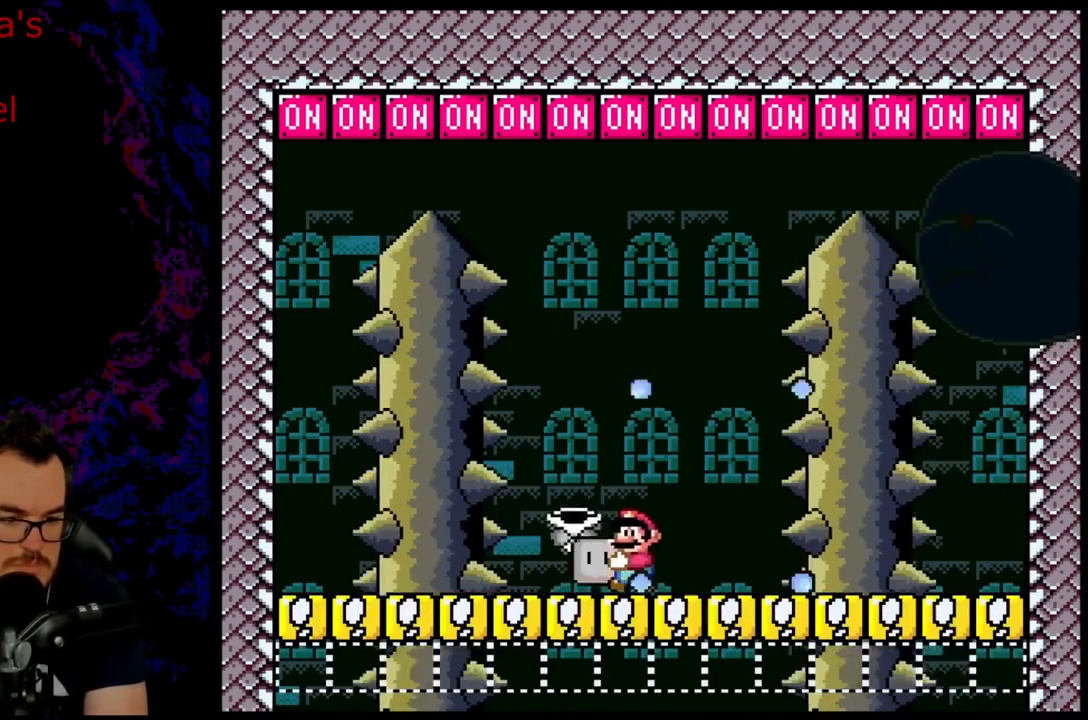
{"buttons": ["Y", "R1", "DPAD_RIGHT"], "events": [[83, "DPAD_LEFT", "up"], [283, "DPAD_RIGHT", "down"]]}
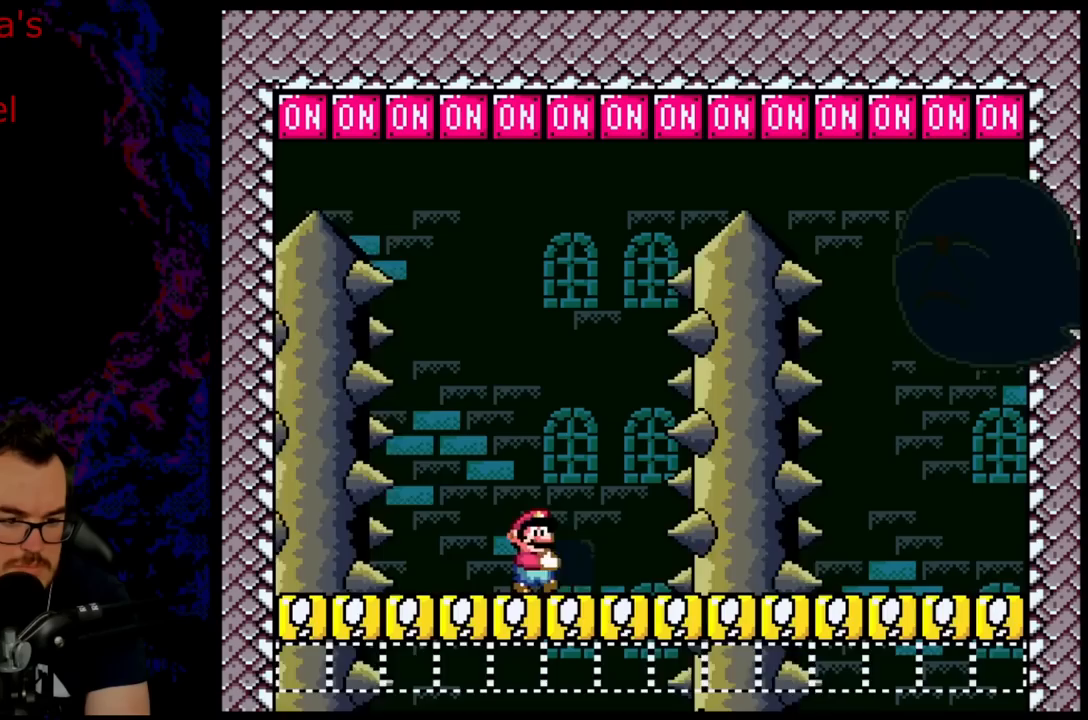
{"buttons": ["Y", "R1", "DPAD_RIGHT"], "events": [[67, "R1", "up"], [83, "Y", "up"], [150, "Y", "down"], [433, "R1", "down"]]}
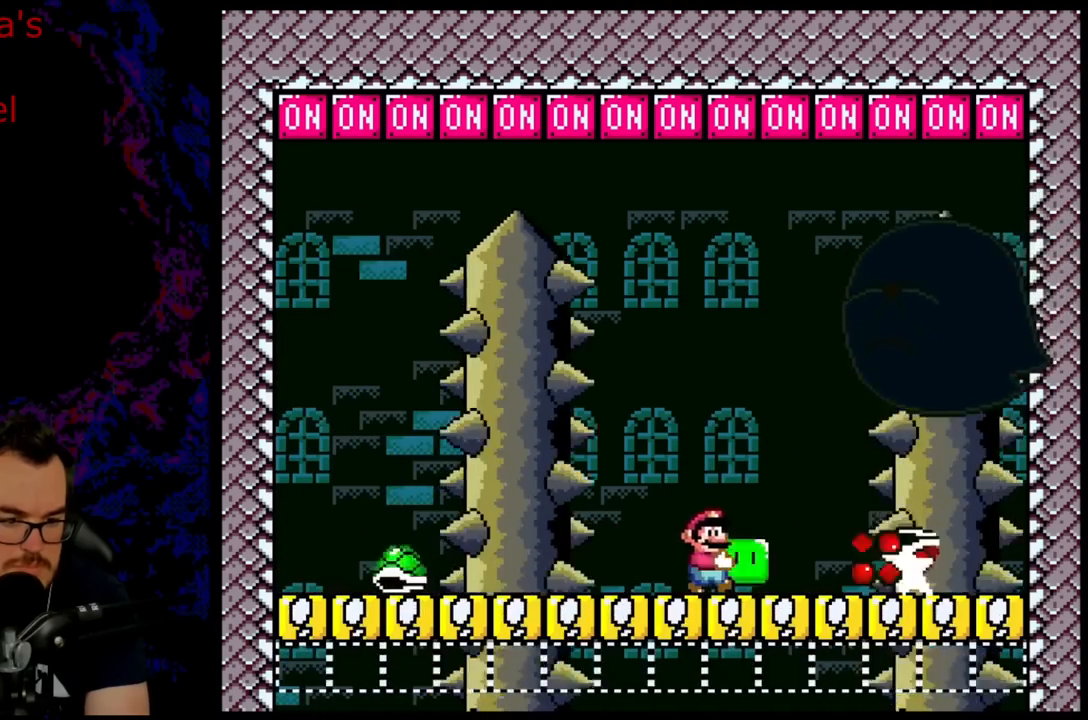
{"buttons": ["Y", "DPAD_LEFT"], "events": [[50, "DPAD_DOWN", "down"], [67, "DPAD_DOWN", "up"], [67, "DPAD_LEFT", "down"], [67, "DPAD_RIGHT", "up"], [83, "R1", "up"], [117, "Y", "up"], [233, "Y", "down"], [350, "DPAD_LEFT", "up"], [450, "DPAD_LEFT", "down"]]}
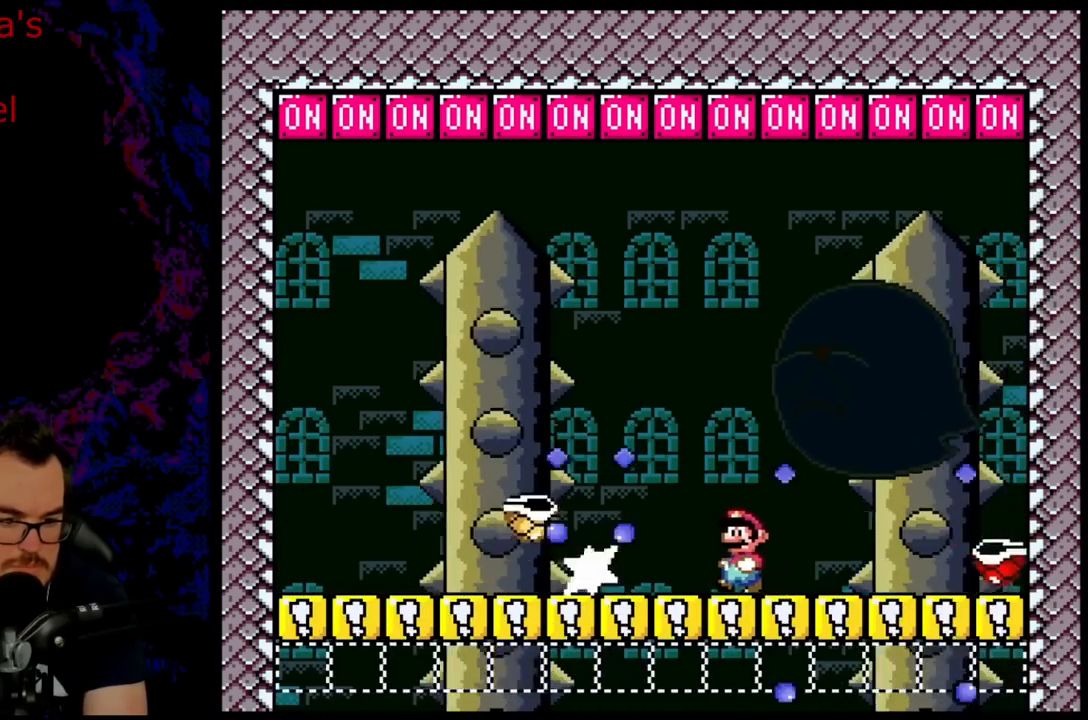
{"buttons": ["Y"], "events": [[467, "DPAD_LEFT", "up"]]}
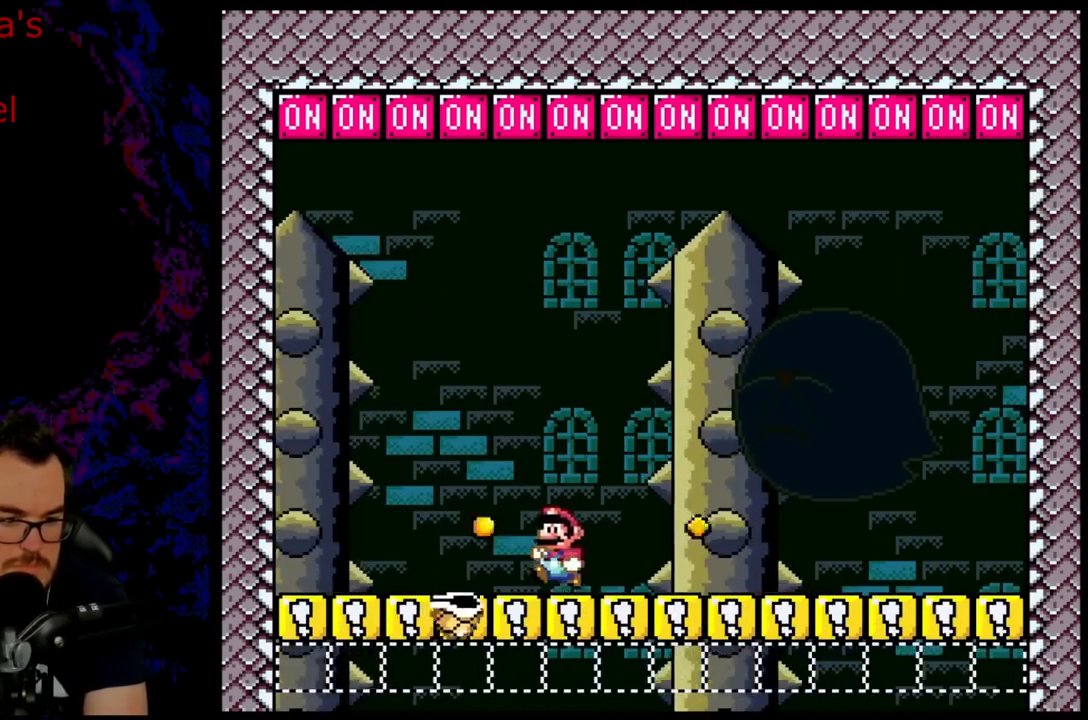
{"buttons": ["Y", "R1", "DPAD_RIGHT"], "events": [[67, "DPAD_RIGHT", "down"], [100, "R1", "down"]]}
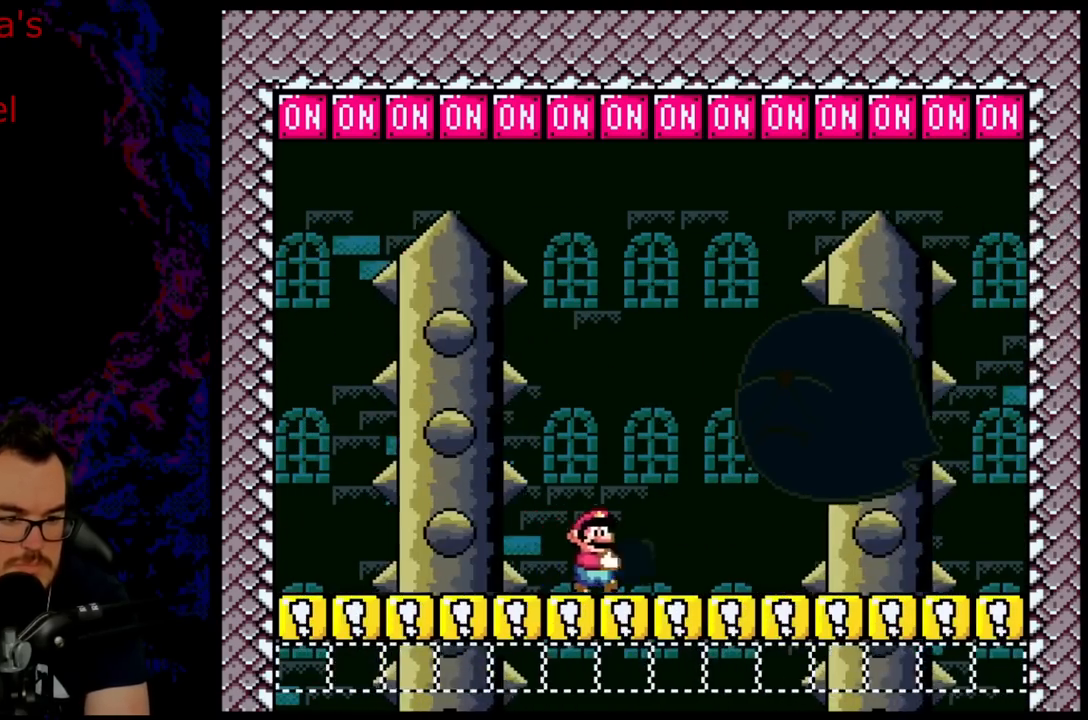
{"buttons": ["Y", "DPAD_LEFT"], "events": [[267, "R1", "up"], [267, "Y", "up"], [367, "Y", "down"], [400, "DPAD_RIGHT", "up"], [433, "DPAD_LEFT", "down"]]}
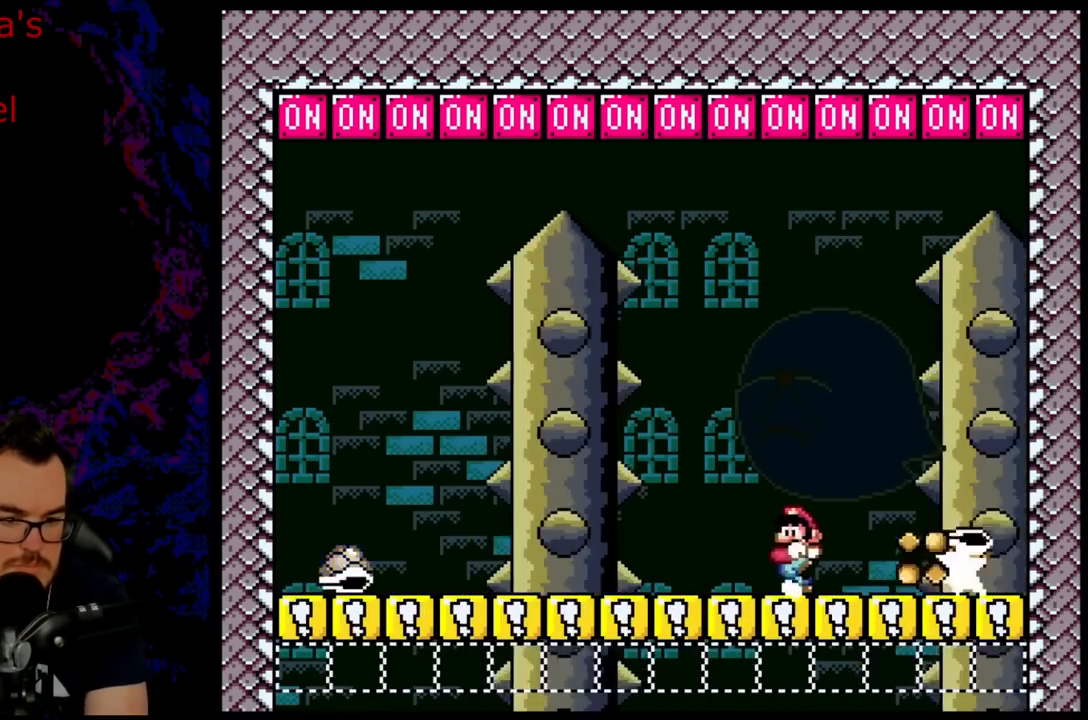
{"buttons": ["DPAD_LEFT"], "events": [[33, "R1", "down"], [417, "R1", "up"], [467, "Y", "up"]]}
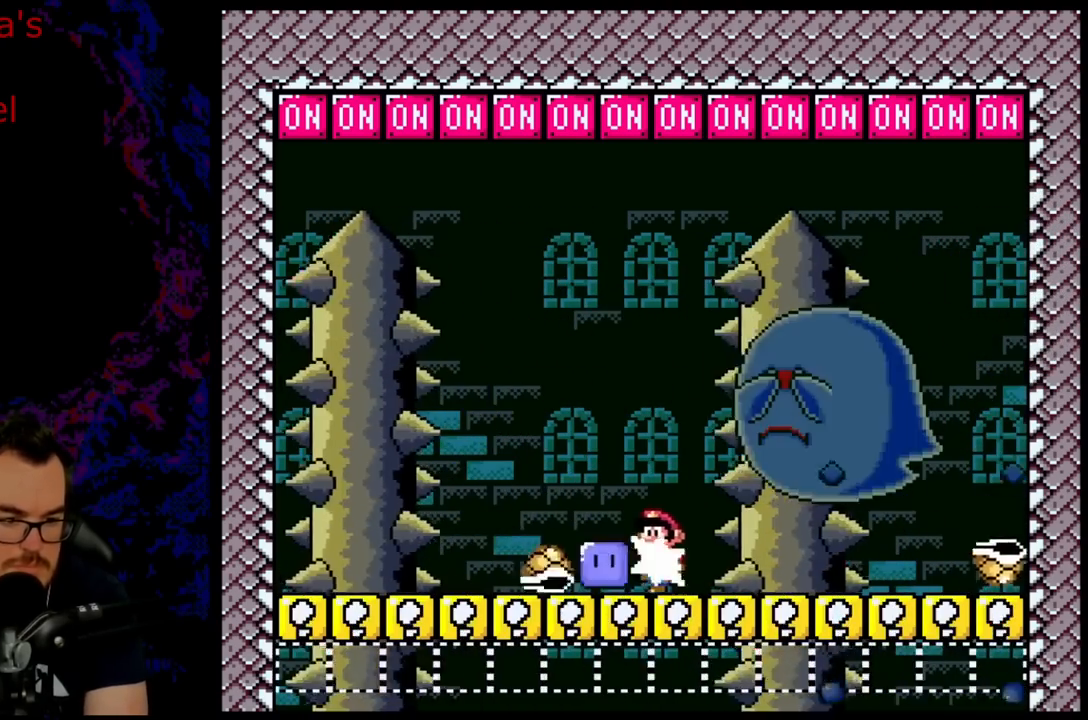
{"buttons": ["Y", "R1", "DPAD_RIGHT"], "events": [[50, "Y", "down"], [233, "DPAD_LEFT", "up"], [283, "DPAD_RIGHT", "down"], [483, "R1", "down"]]}
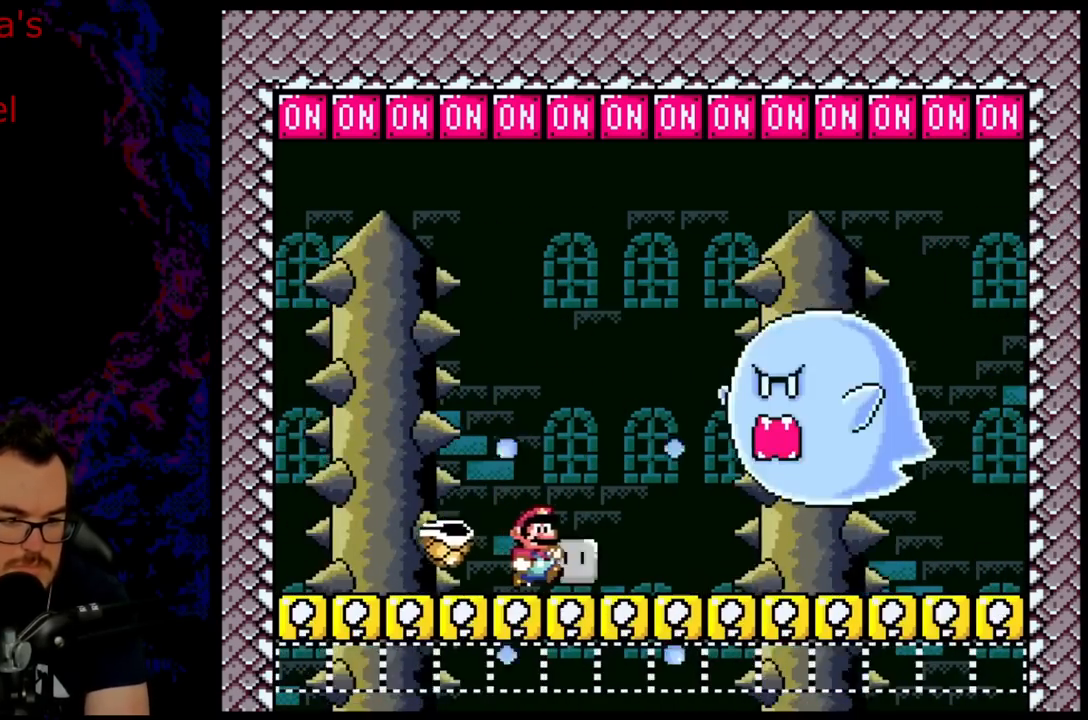
{"buttons": ["DPAD_UP", "DPAD_RIGHT"], "events": [[350, "DPAD_UP", "down"], [400, "R1", "up"], [400, "Y", "up"]]}
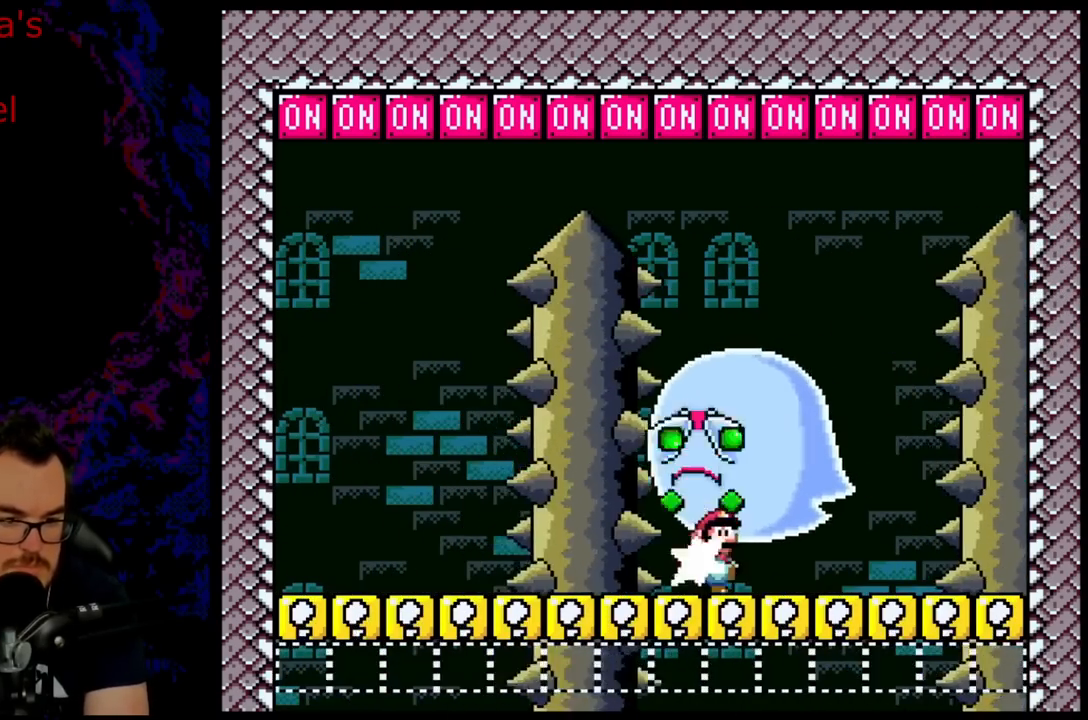
{"buttons": ["Y", "R1"], "events": [[17, "Y", "down"], [67, "DPAD_RIGHT", "up"], [83, "DPAD_LEFT", "down"], [117, "DPAD_UP", "up"], [300, "R1", "down"], [500, "DPAD_LEFT", "up"]]}
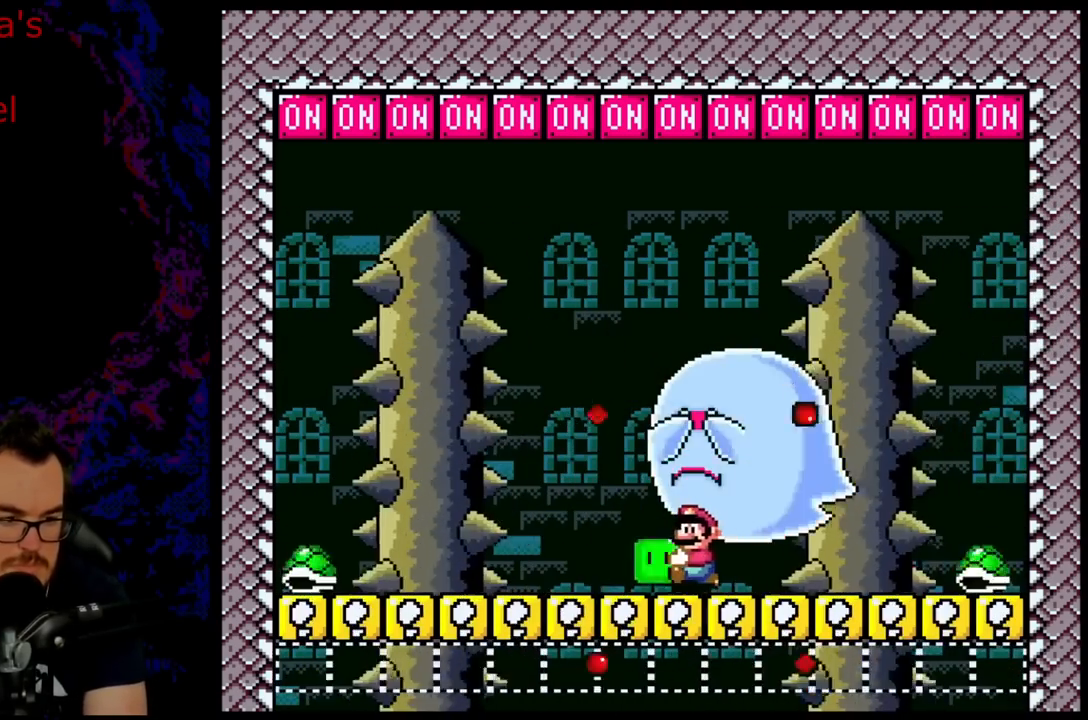
{"buttons": ["Y", "R1", "DPAD_RIGHT"], "events": [[50, "DPAD_LEFT", "down"], [300, "DPAD_LEFT", "up"], [433, "DPAD_RIGHT", "down"]]}
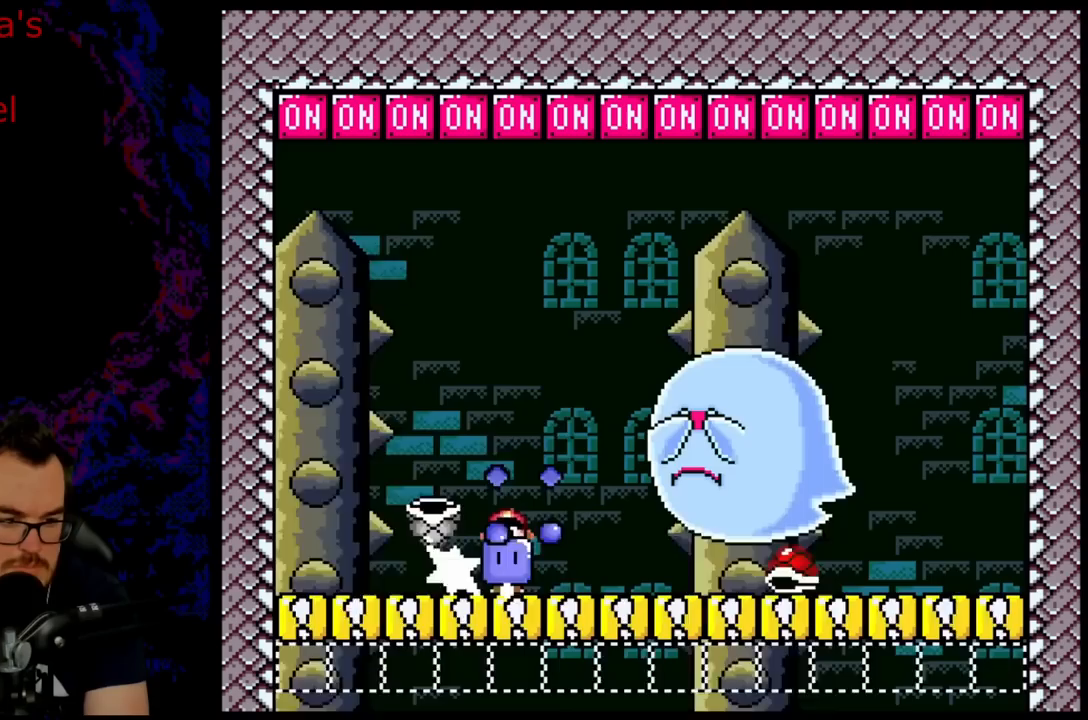
{"buttons": ["Y", "R1", "DPAD_RIGHT"], "events": []}
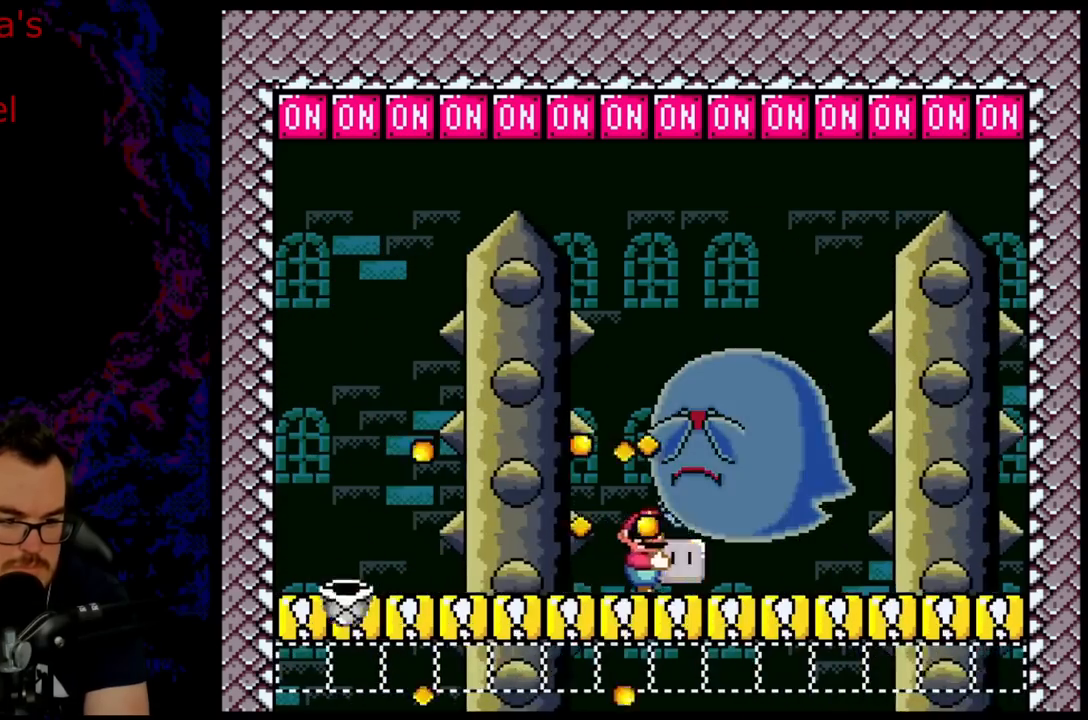
{"buttons": ["Y", "R1", "DPAD_LEFT"], "events": [[217, "DPAD_LEFT", "down"], [217, "DPAD_RIGHT", "up"], [317, "DPAD_LEFT", "up"], [367, "DPAD_LEFT", "down"]]}
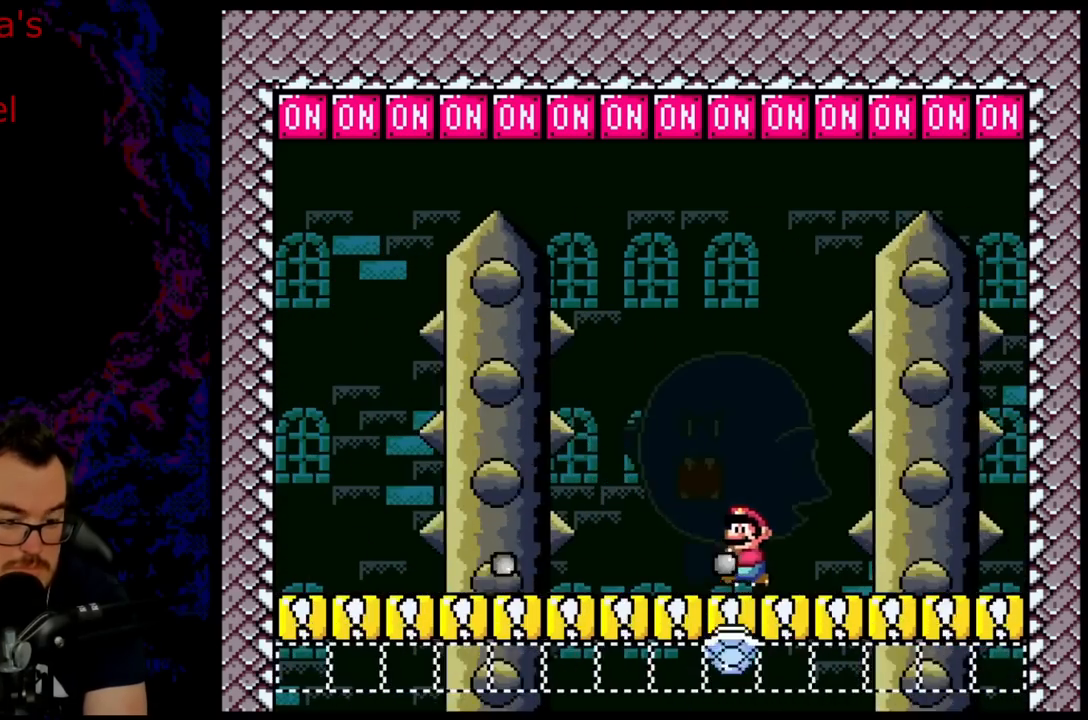
{"buttons": ["Y", "R1"], "events": [[333, "DPAD_LEFT", "up"]]}
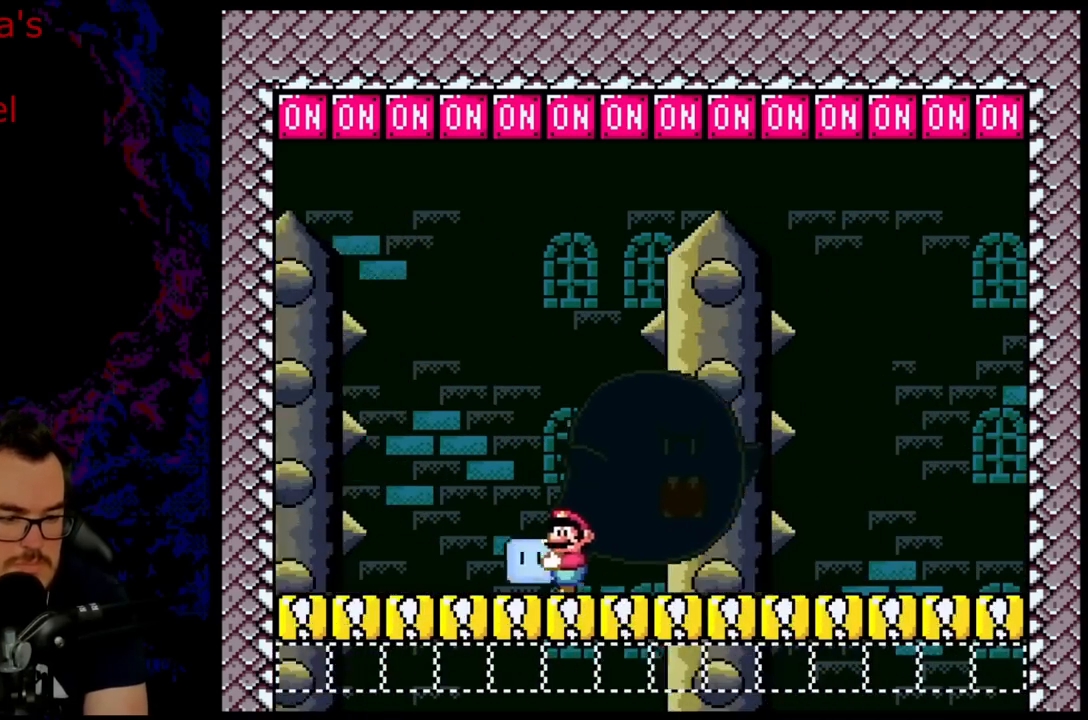
{"buttons": ["Y", "R1", "DPAD_RIGHT"], "events": [[67, "DPAD_RIGHT", "down"]]}
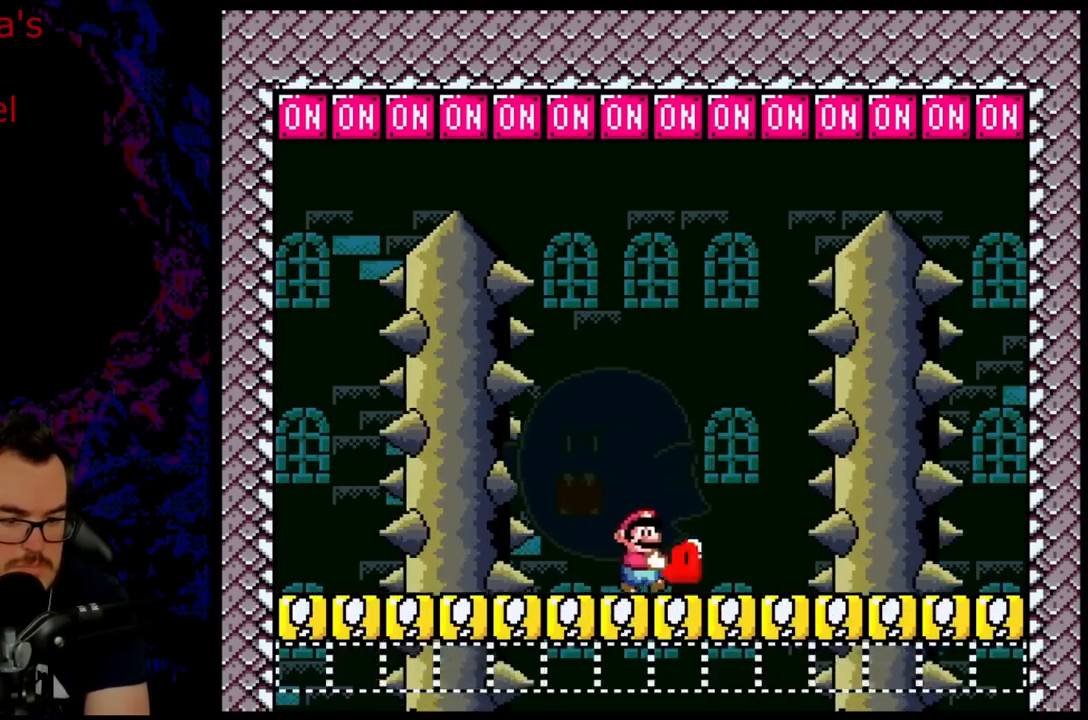
{"buttons": ["Y", "R1", "DPAD_LEFT"], "events": [[17, "R1", "up"], [33, "Y", "up"], [150, "Y", "down"], [267, "DPAD_RIGHT", "up"], [300, "DPAD_LEFT", "down"], [350, "R1", "down"]]}
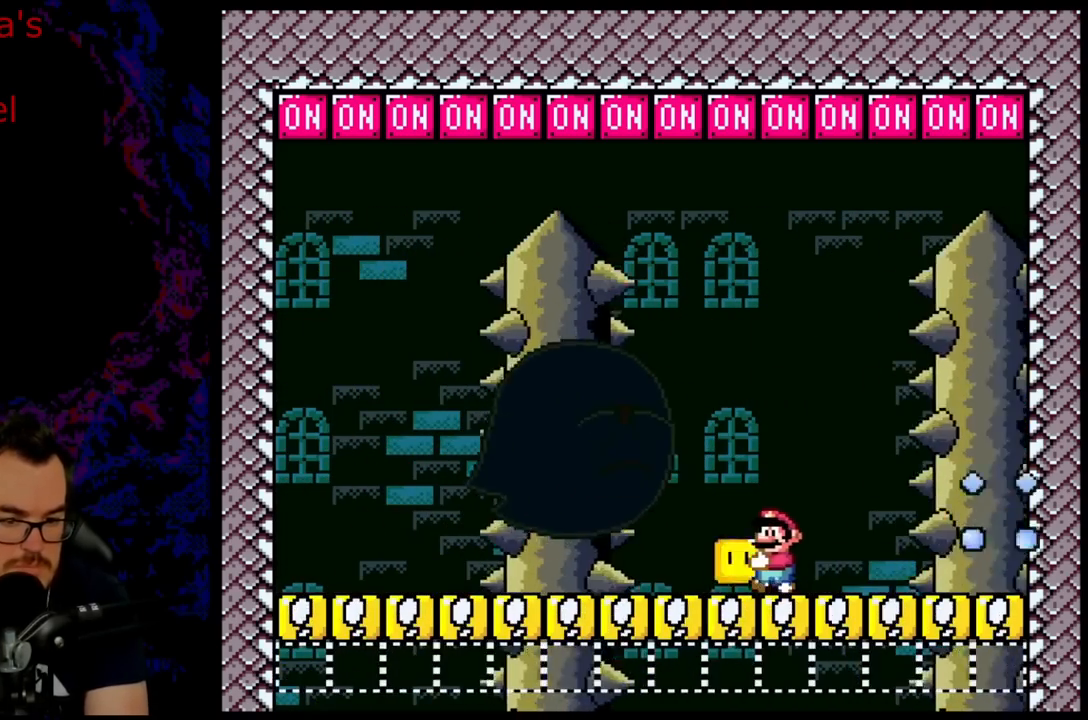
{"buttons": ["DPAD_LEFT"], "events": [[433, "R1", "up"], [467, "Y", "up"]]}
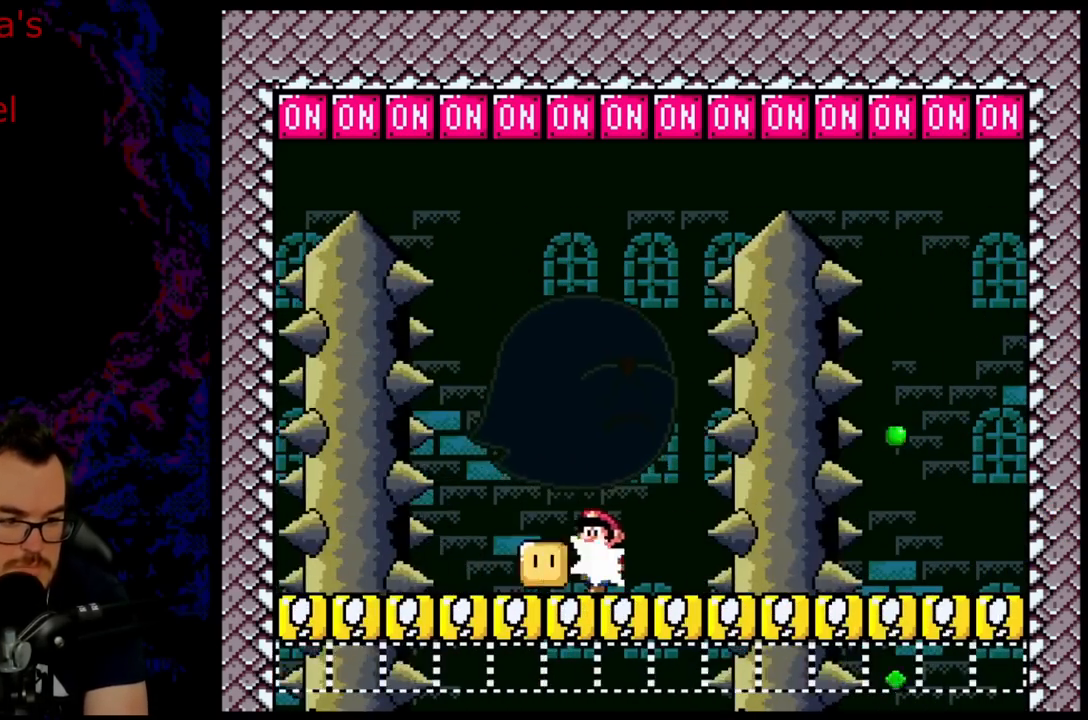
{"buttons": ["Y", "R1", "DPAD_RIGHT"], "events": [[83, "DPAD_LEFT", "up"], [83, "Y", "down"], [133, "DPAD_RIGHT", "down"], [367, "R1", "down"]]}
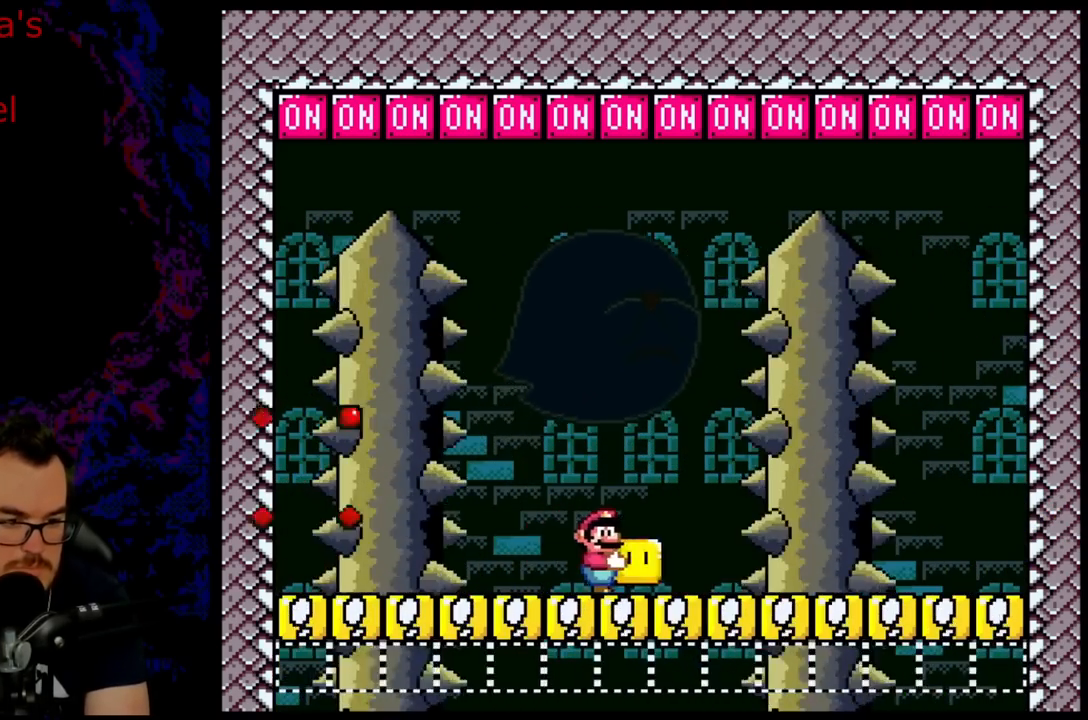
{"buttons": ["Y", "R1", "DPAD_LEFT"], "events": [[383, "DPAD_DOWN", "down"], [383, "DPAD_RIGHT", "up"], [400, "DPAD_DOWN", "up"], [400, "DPAD_LEFT", "down"]]}
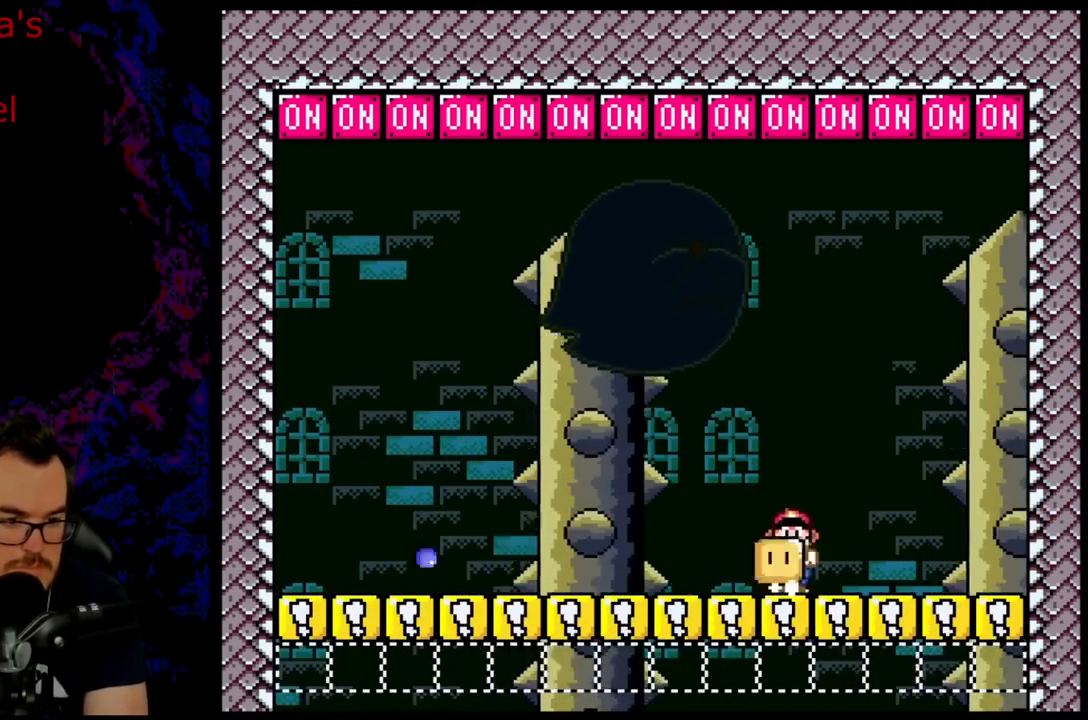
{"buttons": ["Y", "R1", "DPAD_LEFT"], "events": []}
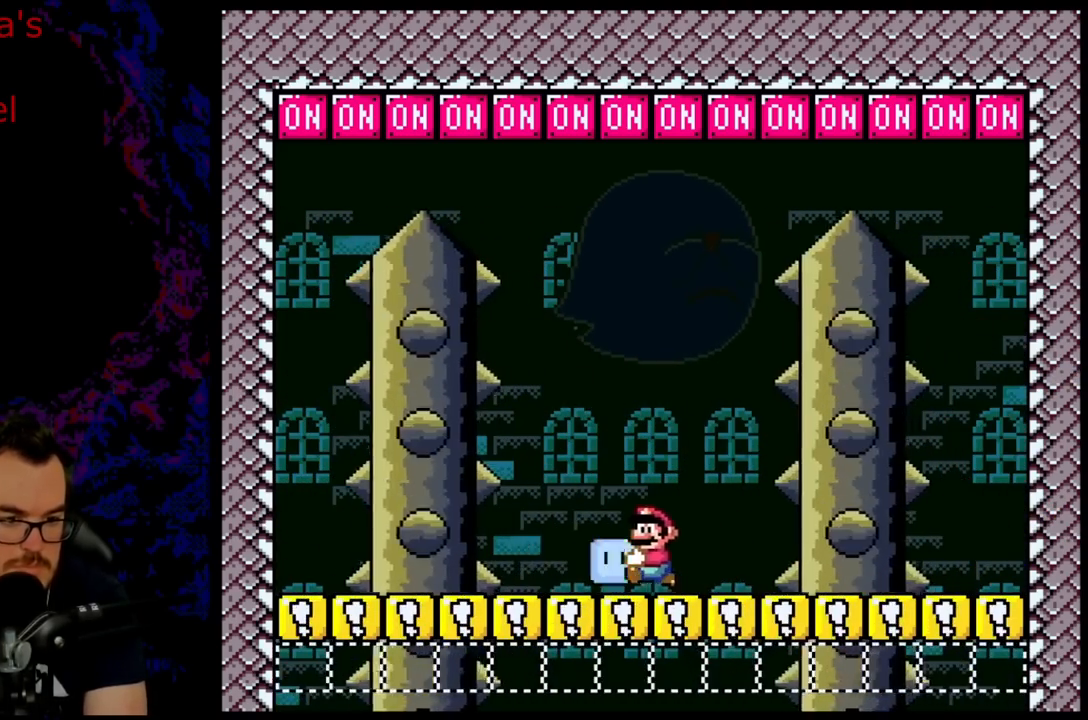
{"buttons": ["Y", "R1", "DPAD_RIGHT"], "events": [[150, "DPAD_LEFT", "up"], [233, "DPAD_RIGHT", "down"]]}
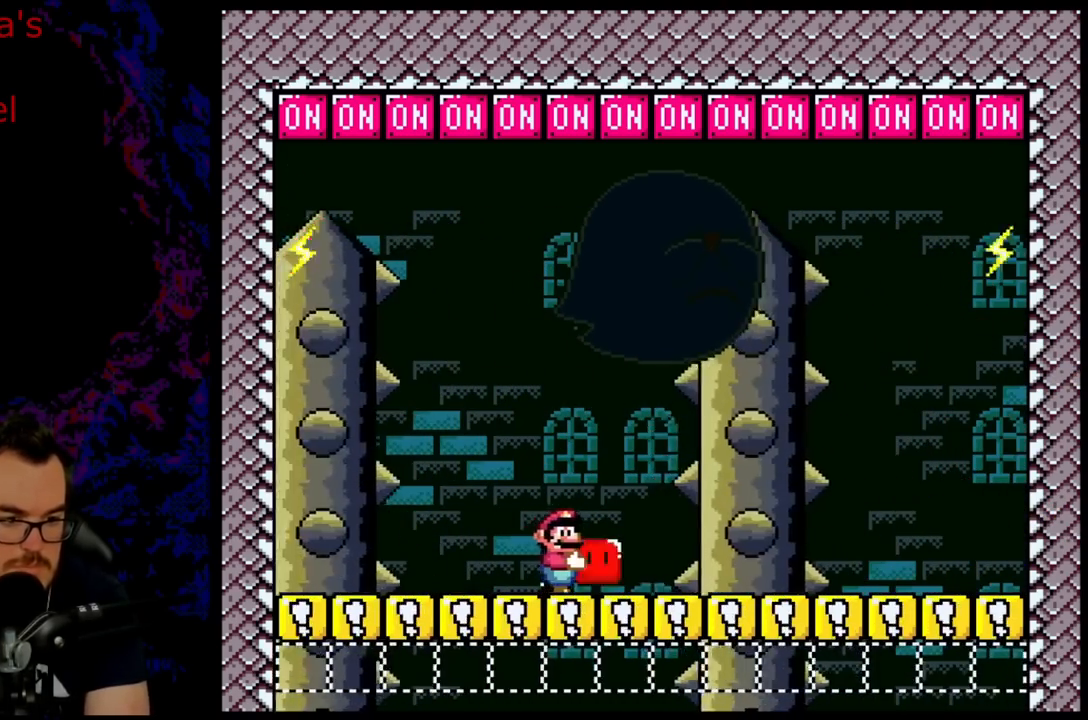
{"buttons": ["B", "DPAD_UP"], "events": [[300, "B", "down"], [317, "DPAD_UP", "down"], [333, "DPAD_RIGHT", "up"], [350, "DPAD_LEFT", "down"], [450, "R1", "up"], [450, "Y", "up"], [500, "DPAD_LEFT", "up"]]}
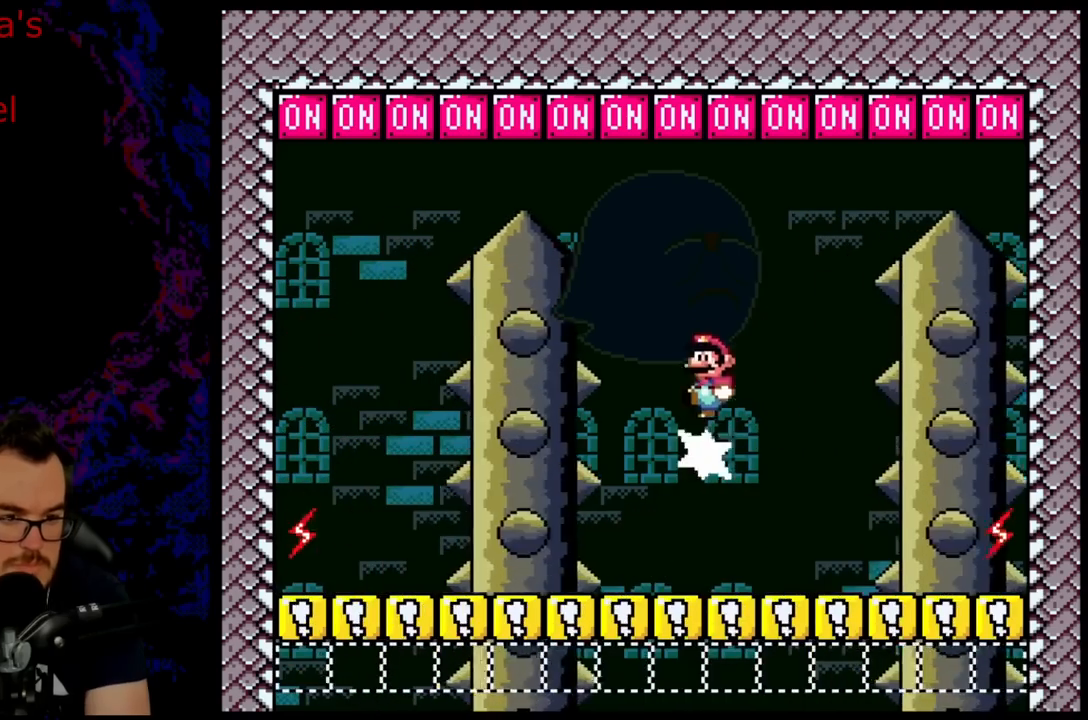
{"buttons": ["B", "Y", "DPAD_RIGHT"], "events": [[50, "Y", "down"], [67, "DPAD_RIGHT", "down"], [150, "DPAD_LEFT", "down"], [150, "DPAD_RIGHT", "up"], [167, "DPAD_UP", "up"], [283, "DPAD_LEFT", "up"], [433, "DPAD_RIGHT", "down"]]}
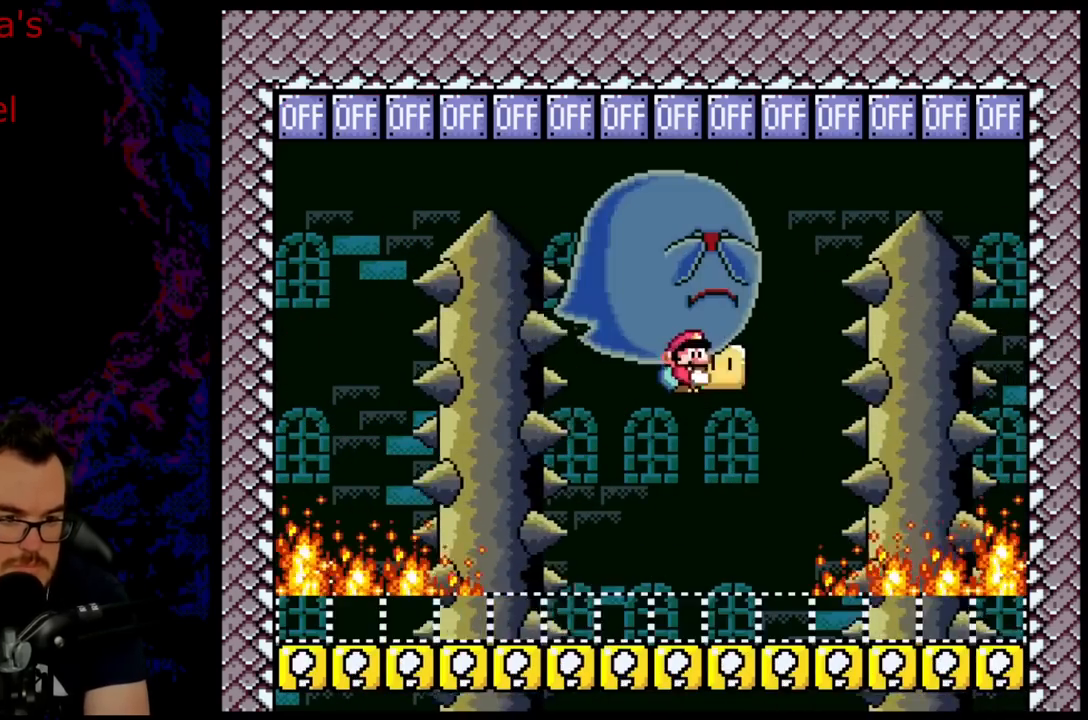
{"buttons": ["Y", "DPAD_LEFT"], "events": [[50, "DPAD_DOWN", "down"], [67, "DPAD_DOWN", "up"], [67, "DPAD_LEFT", "down"], [67, "DPAD_RIGHT", "up"], [317, "B", "up"]]}
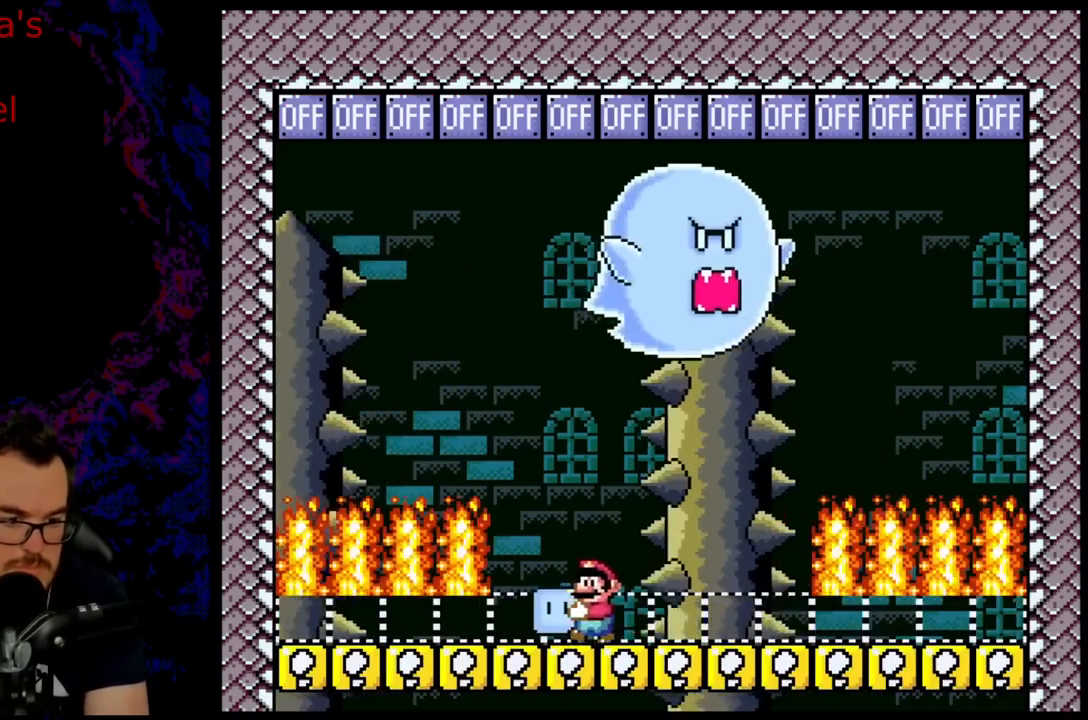
{"buttons": ["Y", "DPAD_RIGHT"], "events": [[50, "DPAD_LEFT", "up"], [83, "DPAD_RIGHT", "down"]]}